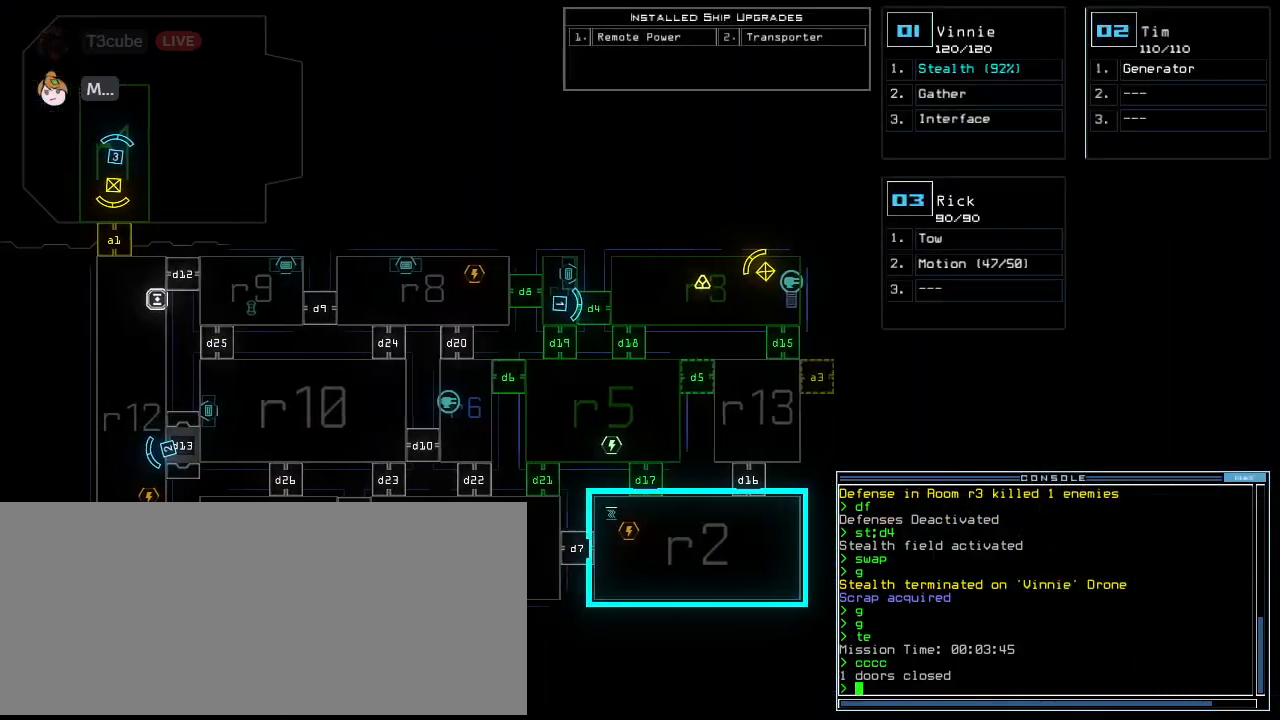
Gameplay with keyboard; each line is a JSON object with the keys held at the frame after it. "events" lists presses ("down") and releases ("up") of ".", "0", "1", "2", "3", "4", "5", "6", "7", "8", "9", "a", "b", "backspace", "c", "caps_lock", "comma", "ctrl_l", "ctrl_r", "d", "down", "e", "equals", "escape", "f", "f10", "g", "h", "i", "j", "k", "l", "left", "m", "minus", "n", "o", "p", "q", "quote", "r", "return", "right", "s", "semicolon", "shift_l", "shift_r", "space", "t", "tab", "tilde", "u", "up", "v", "w", "x", "y" and "z" between this image and that frame as [ms after this image, input, new state], when the widget could be followed in between. No other keys are recorded. Mouse input is not recorded.
{"keys": [], "events": [[62, "left", "up"]]}
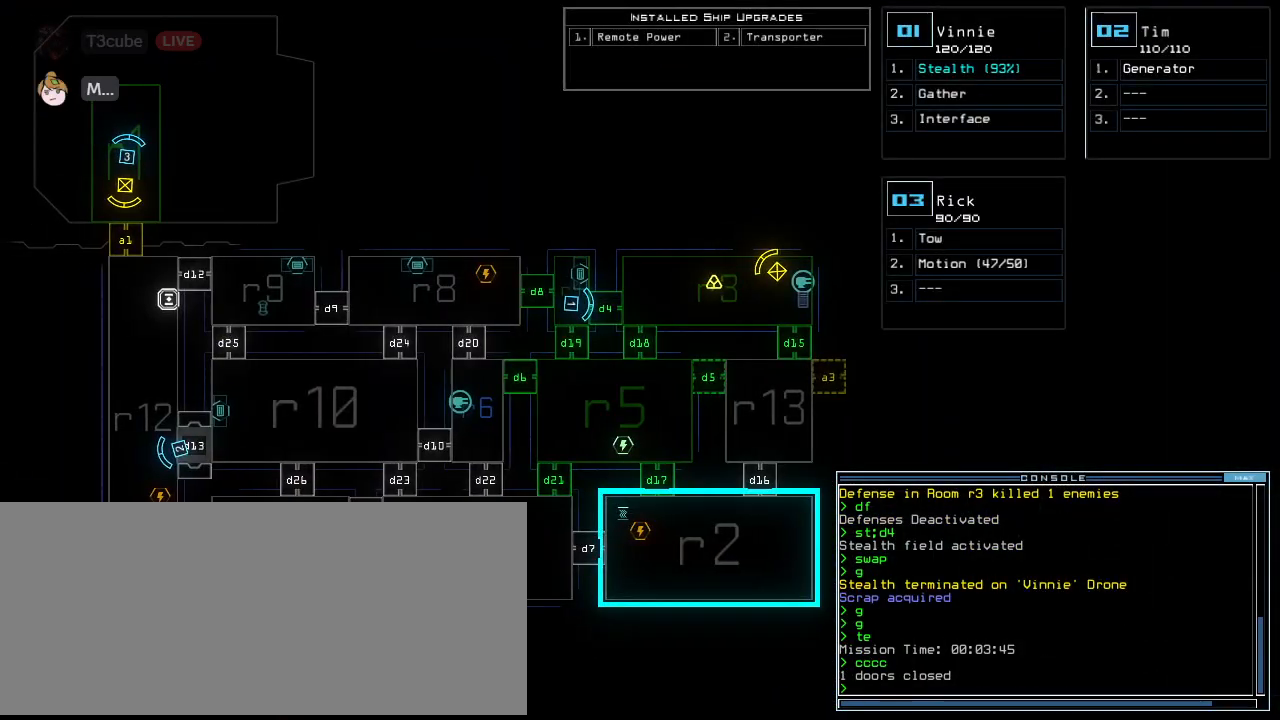
{"keys": [], "events": [[42, "2", "down"], [83, "down", "down"], [125, "2", "up"], [250, "right", "down"], [396, "right", "up"], [458, "down", "up"]]}
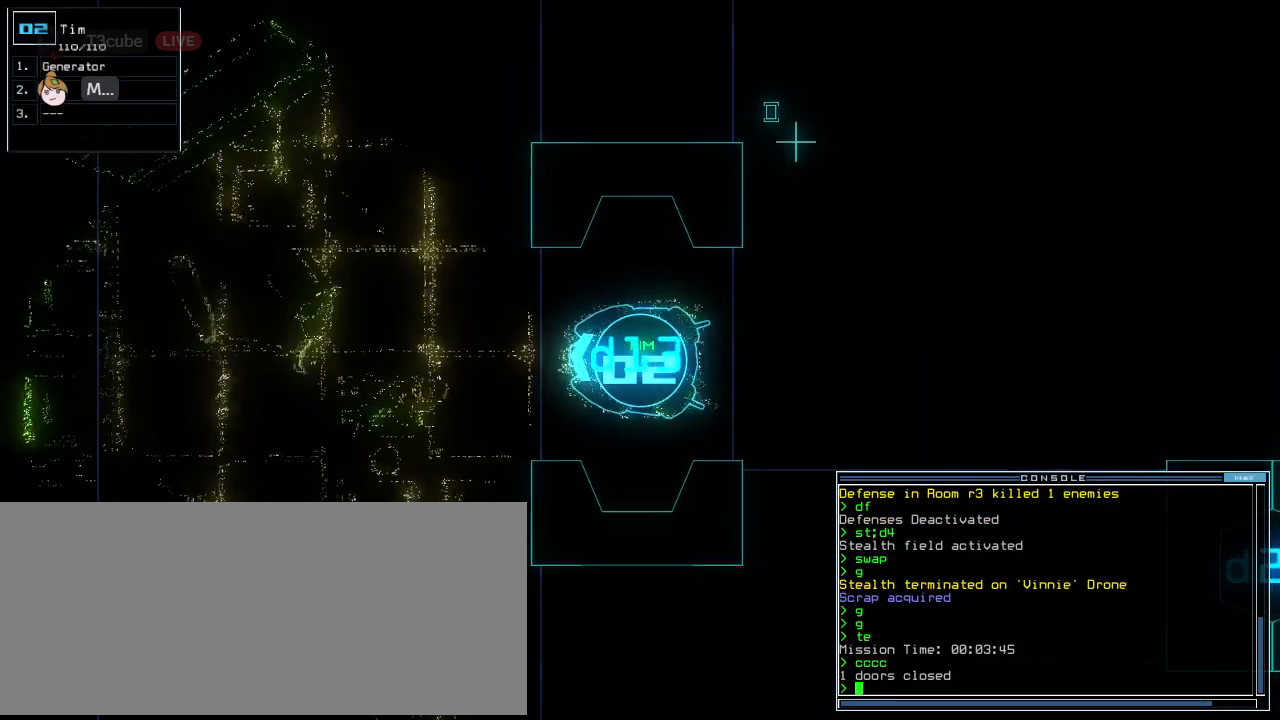
{"keys": [], "events": [[83, "space", "down"], [167, "space", "up"]]}
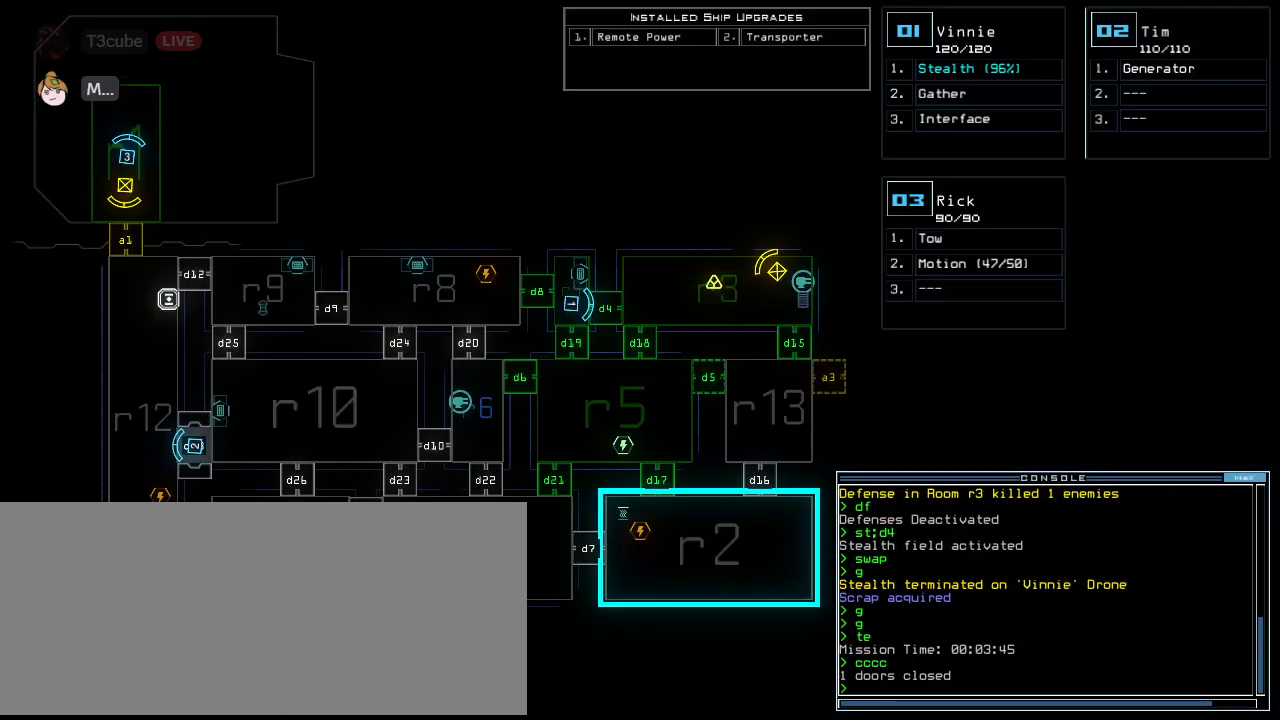
{"keys": ["s"], "events": [[458, "s", "down"]]}
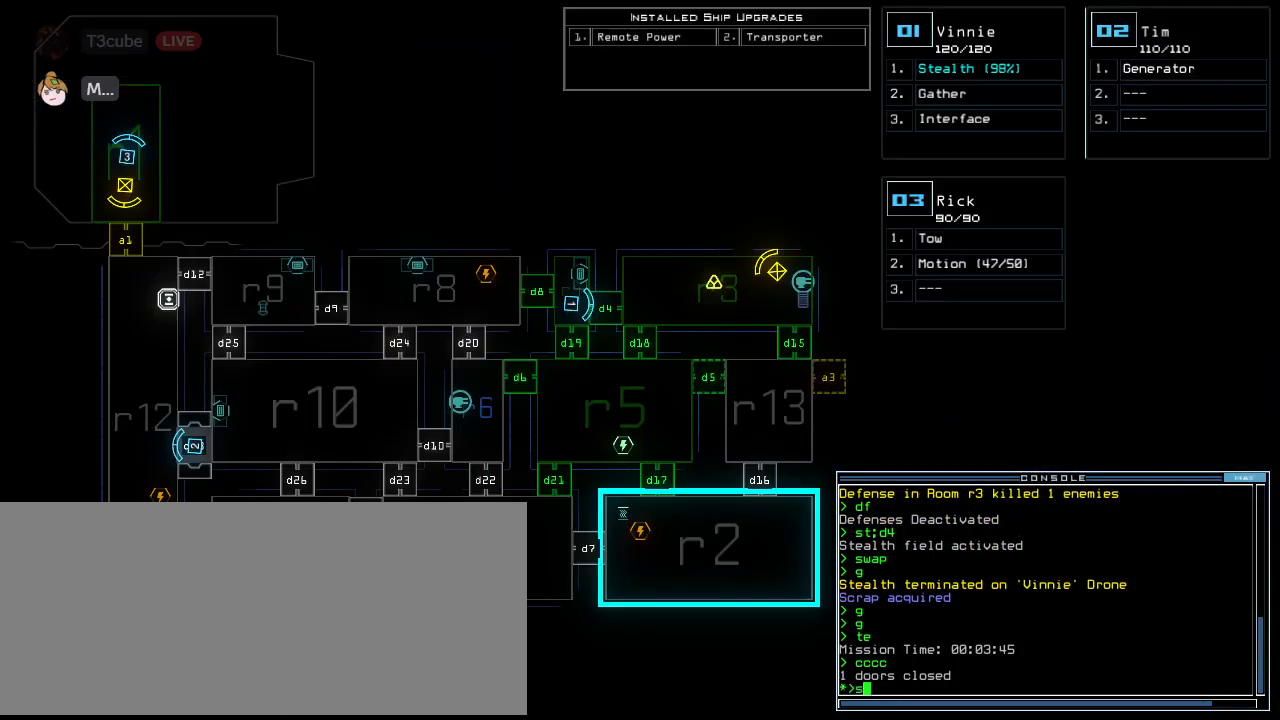
{"keys": ["3"], "events": [[42, "s", "up"], [83, "t", "down"], [146, "e", "down"], [208, "t", "up"], [250, "e", "up"], [250, "space", "down"], [354, "space", "up"], [500, "3", "down"]]}
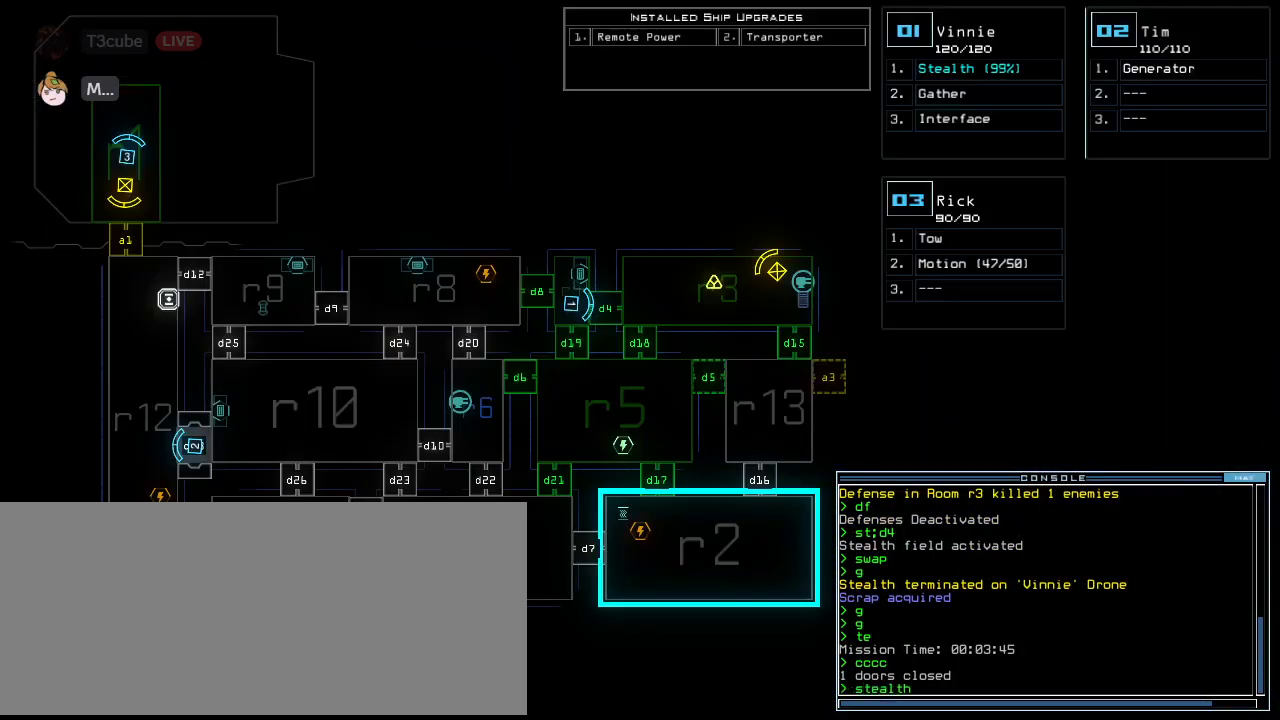
{"keys": [], "events": [[62, "3", "up"]]}
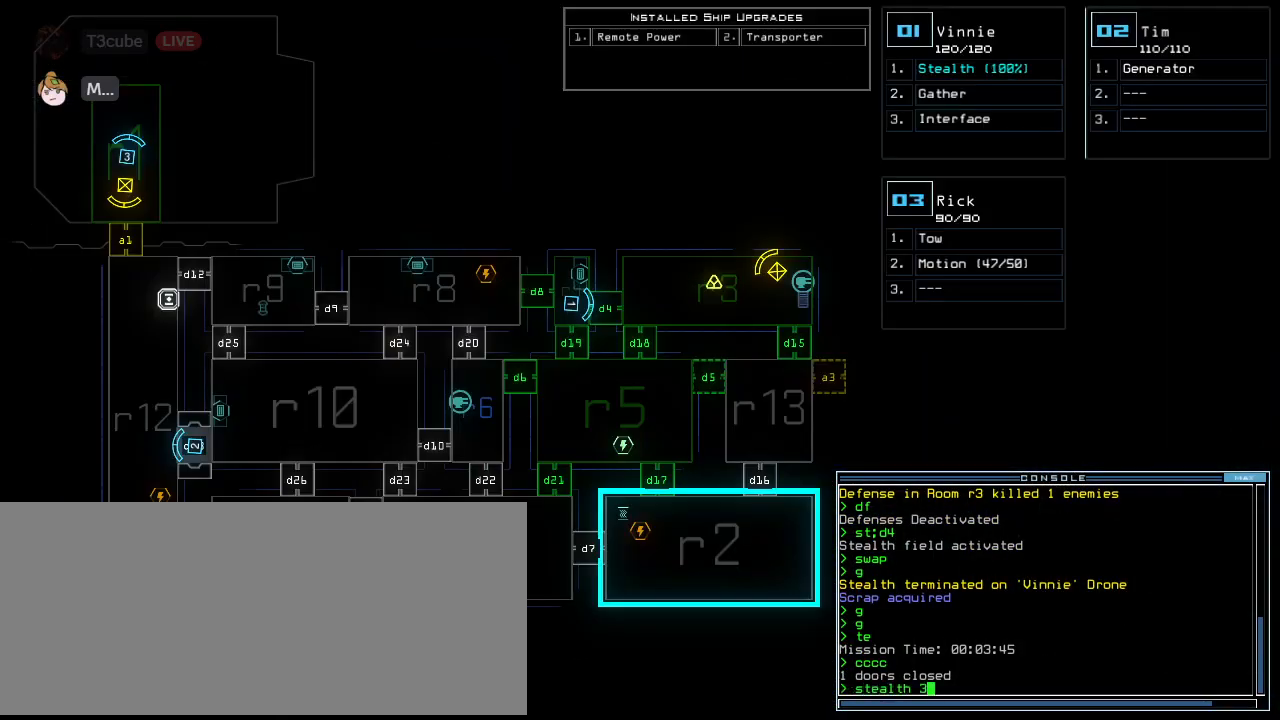
{"keys": [], "events": [[104, "backspace", "down"], [188, "backspace", "up"], [229, "1", "down"], [312, "1", "up"]]}
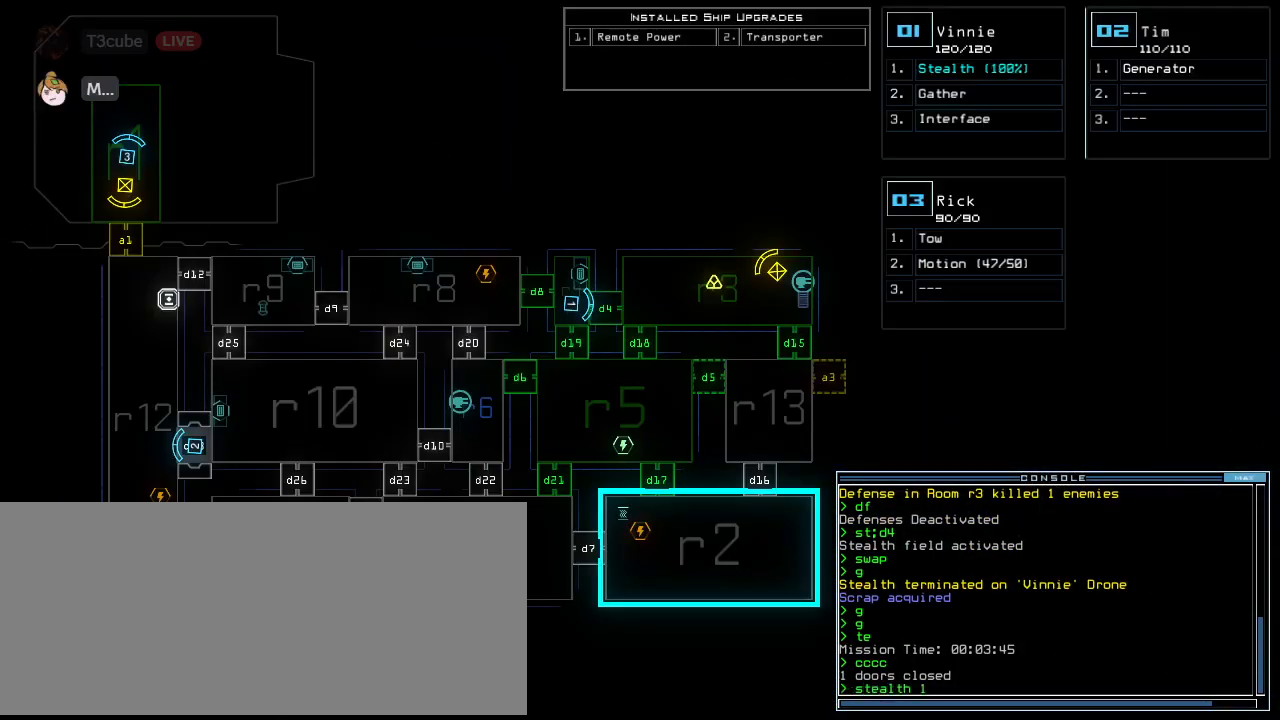
{"keys": [], "events": [[250, "return", "down"], [292, "return", "up"]]}
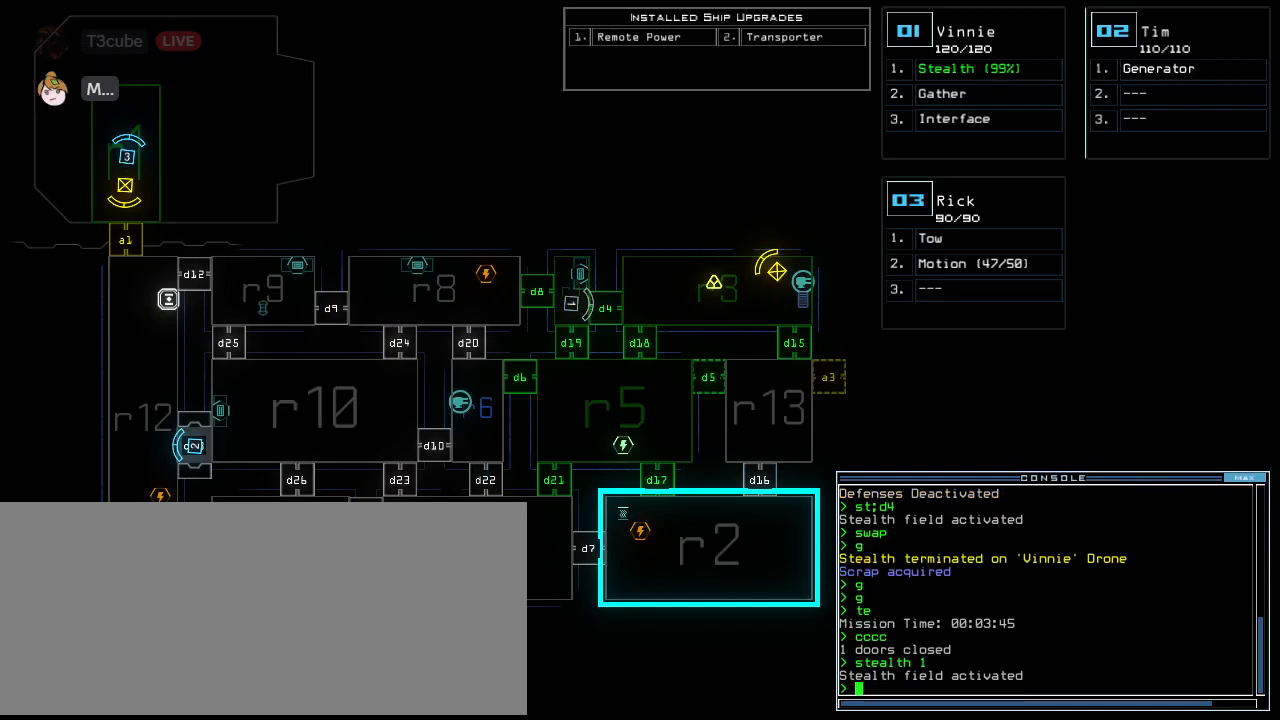
{"keys": [], "events": []}
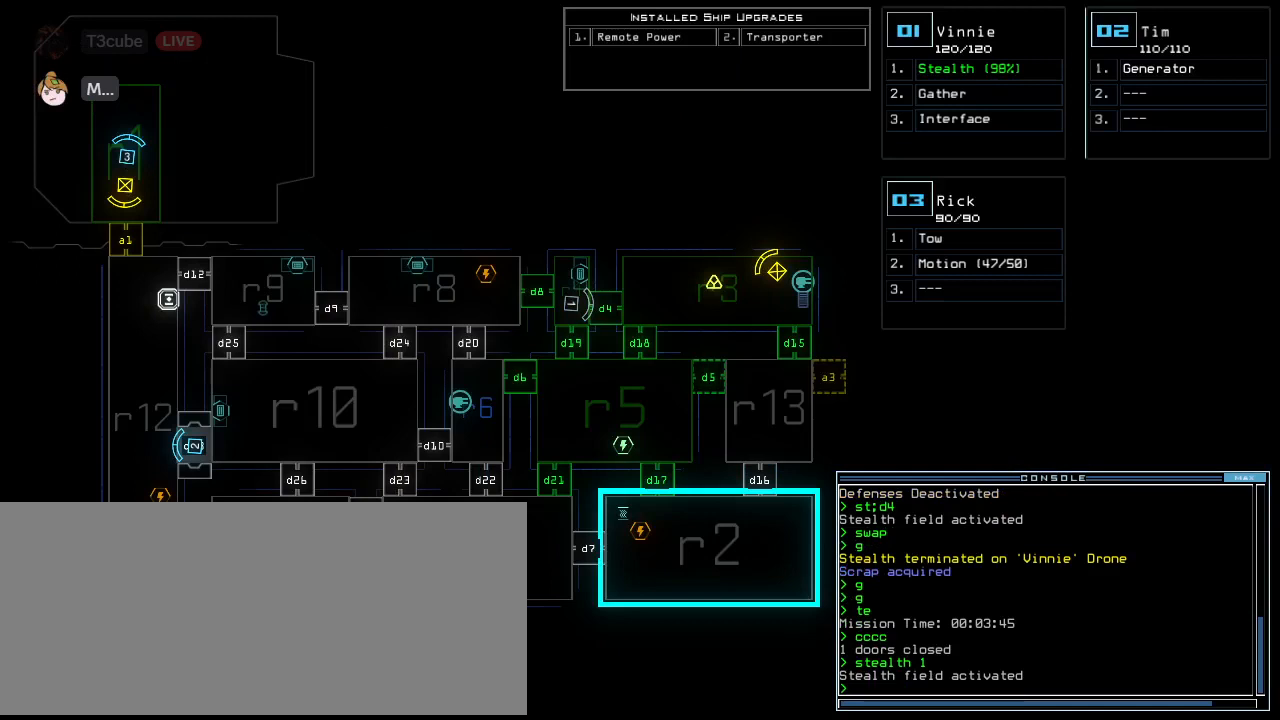
{"keys": [], "events": []}
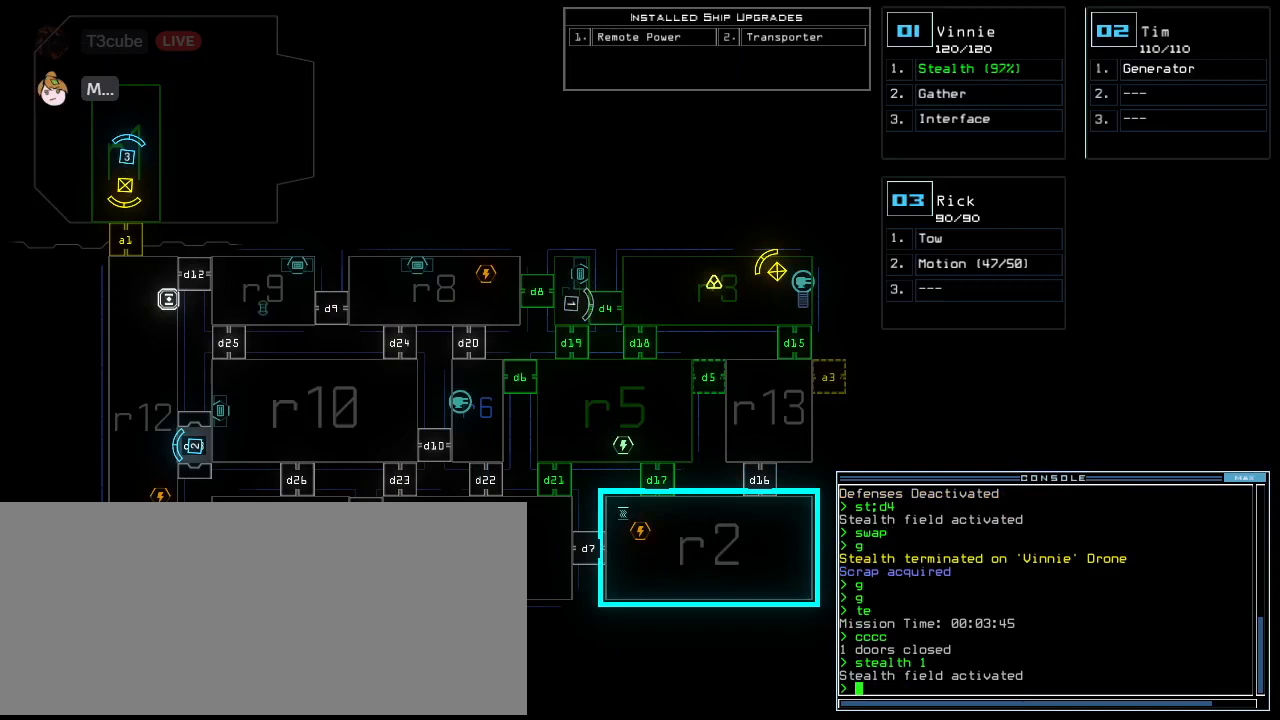
{"keys": [], "events": []}
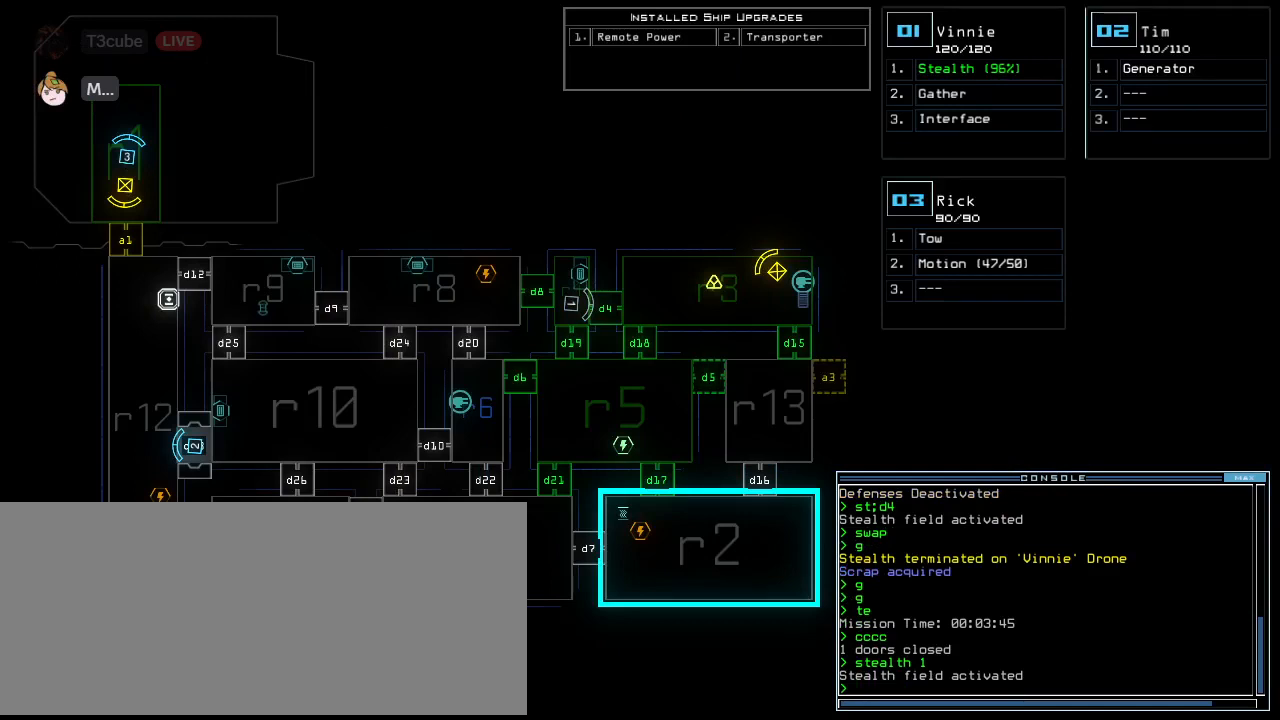
{"keys": [], "events": []}
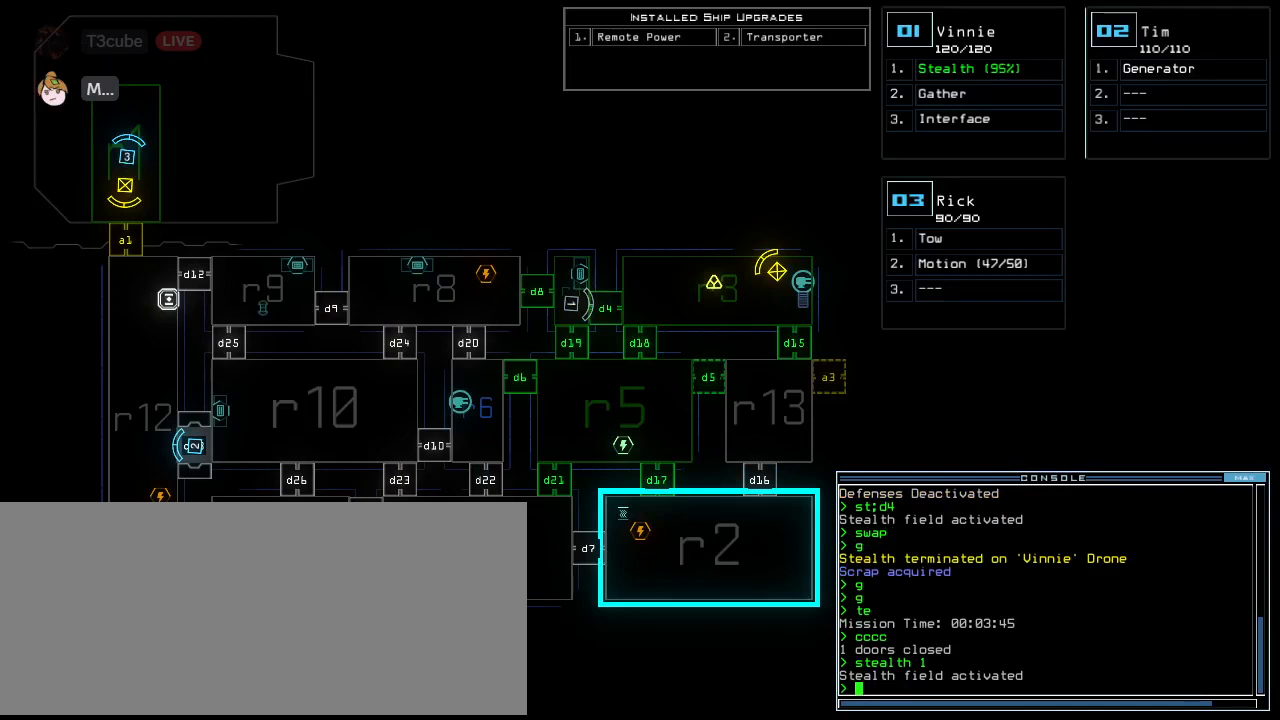
{"keys": [], "events": []}
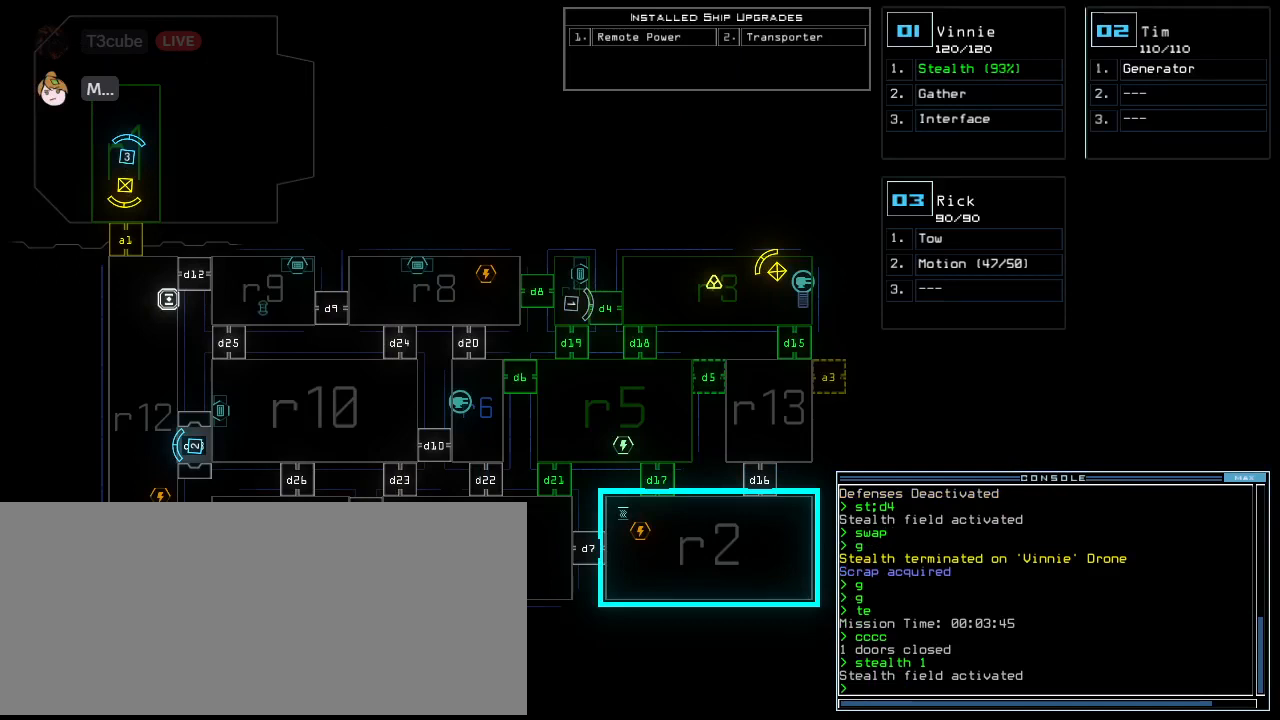
{"keys": [], "events": []}
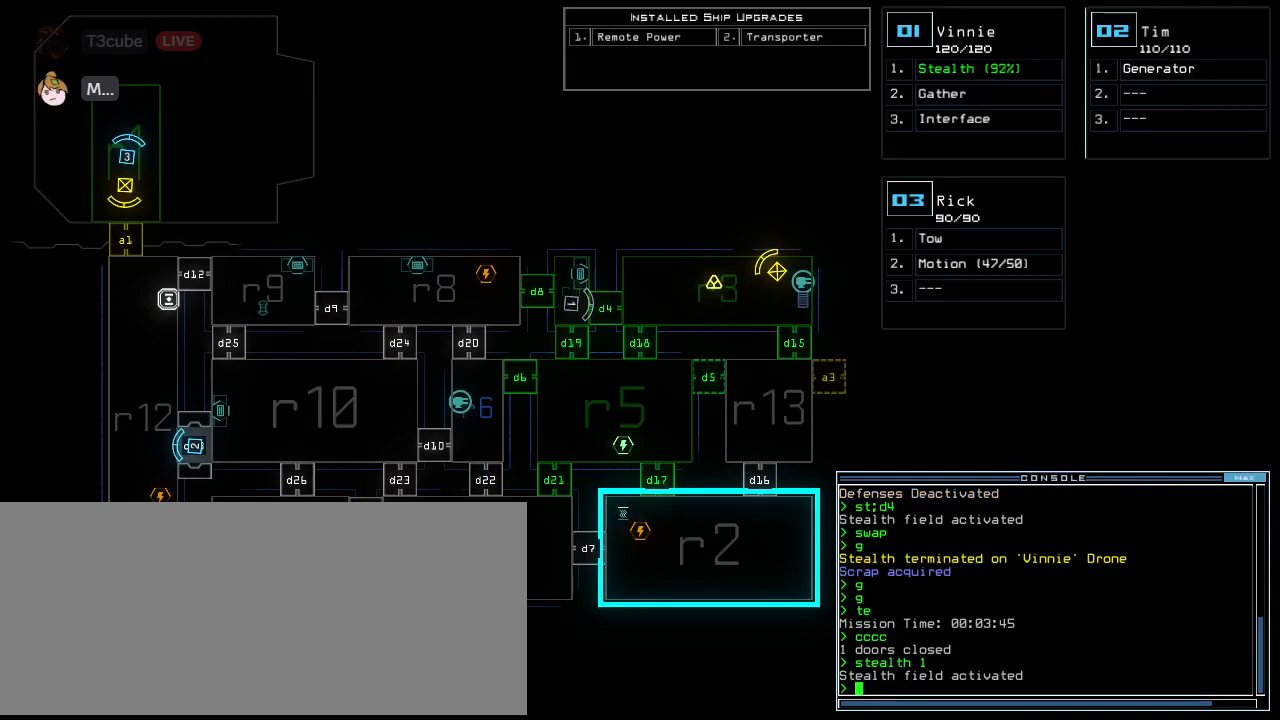
{"keys": [], "events": []}
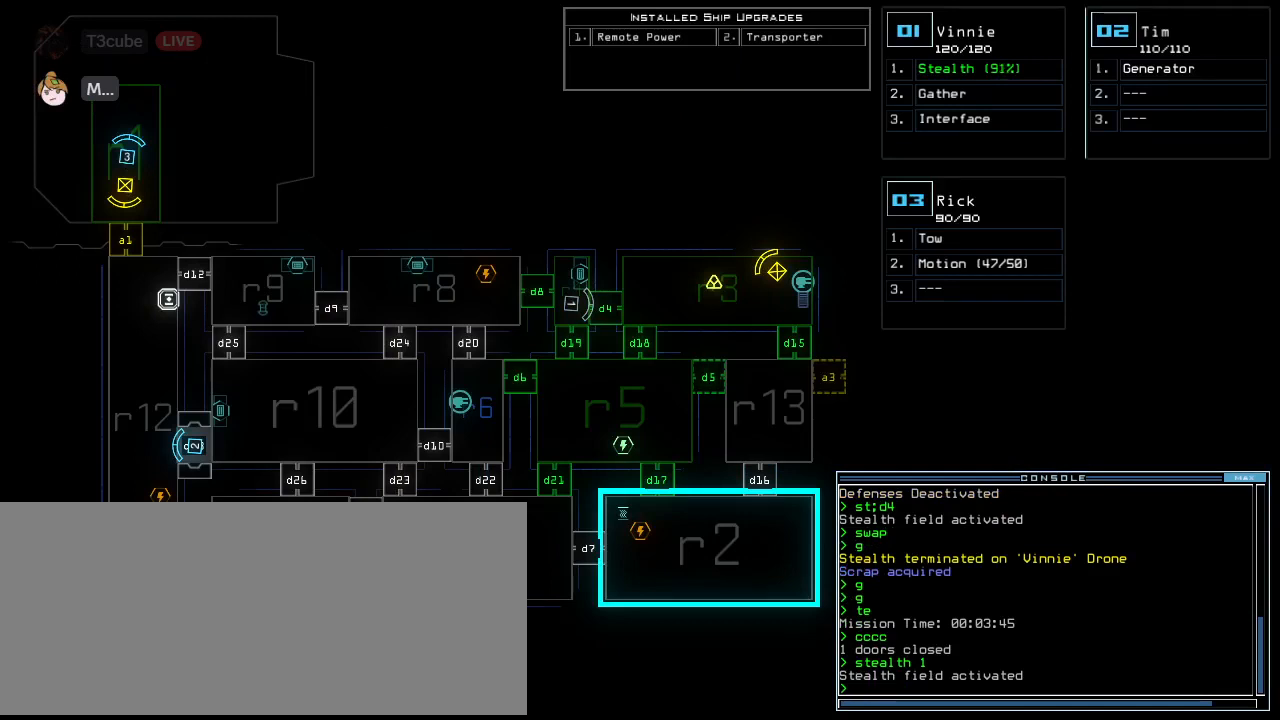
{"keys": [], "events": [[312, "d", "down"], [375, "d", "up"]]}
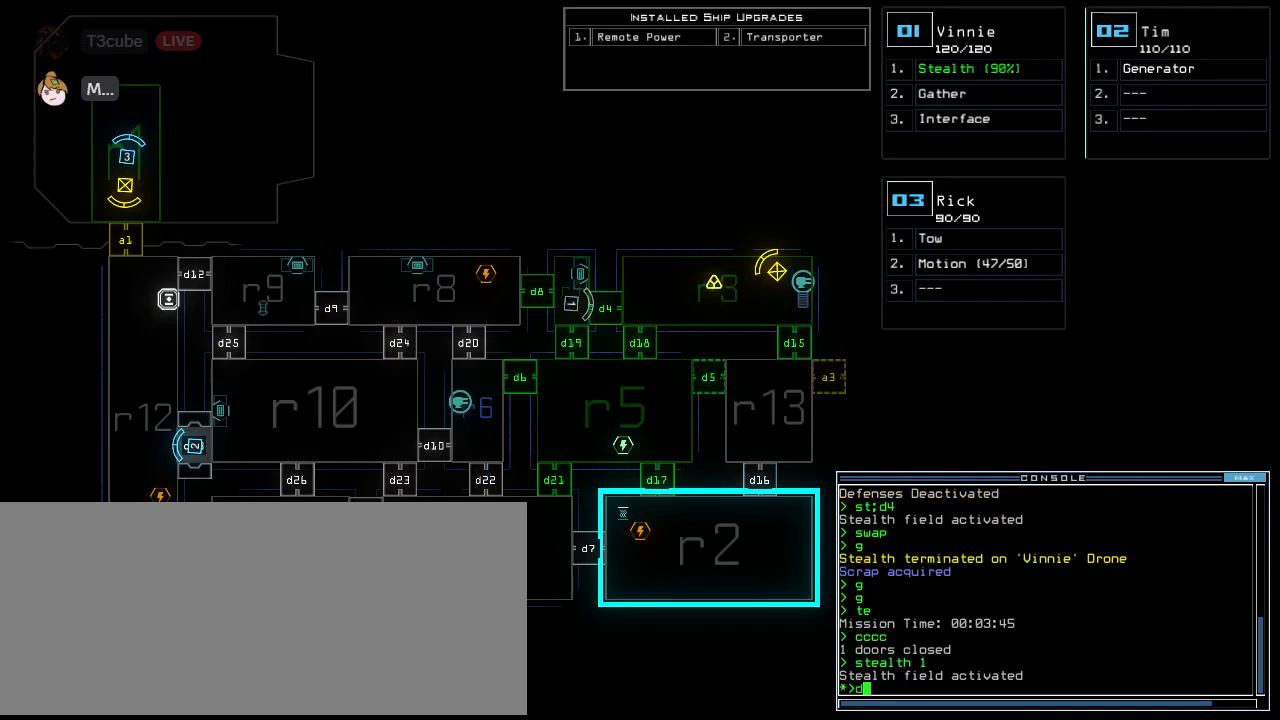
{"keys": [], "events": [[42, "1", "down"], [125, "1", "up"], [146, "9", "down"], [208, "9", "up"], [375, "return", "down"], [438, "return", "up"]]}
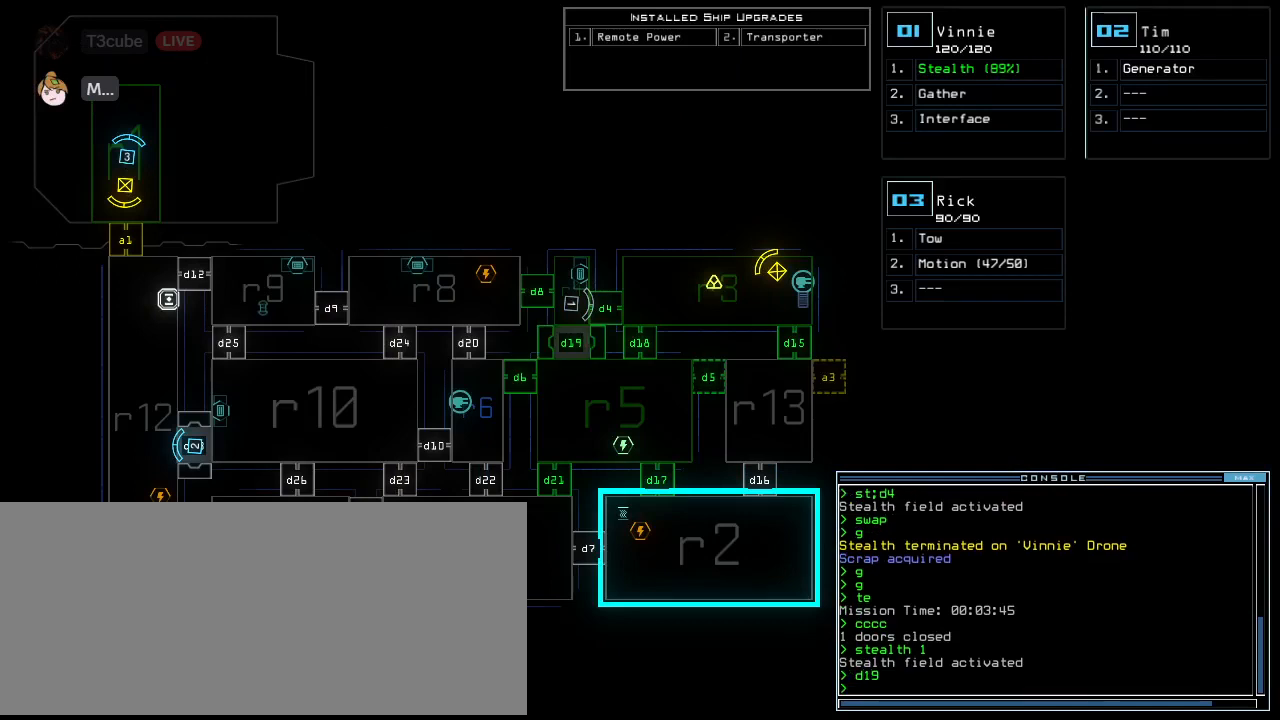
{"keys": [], "events": []}
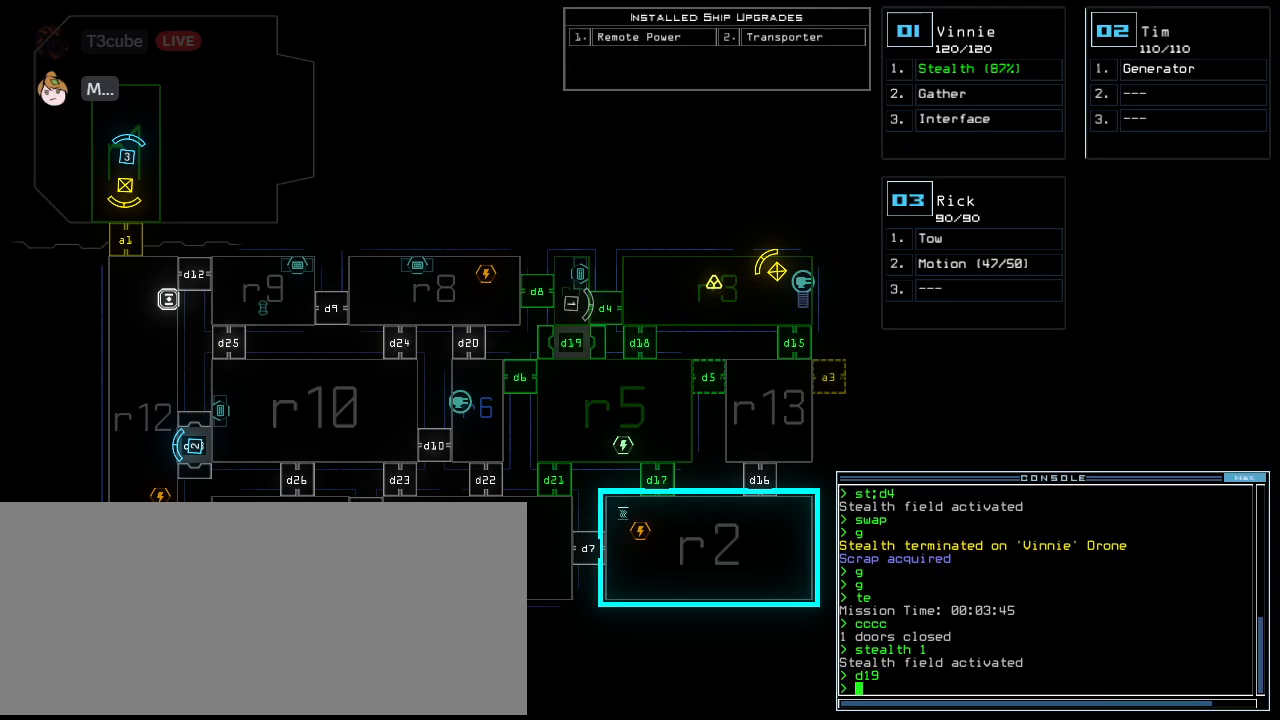
{"keys": ["right", "up"]}